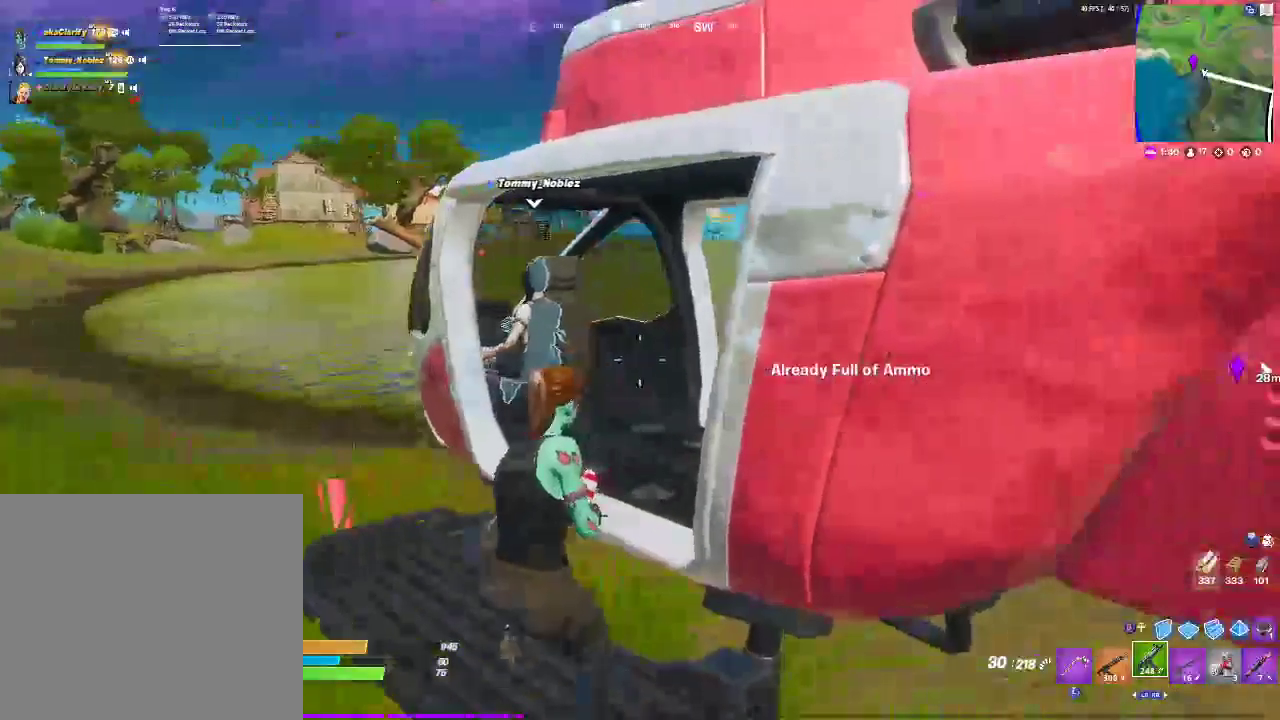
Gameplay with a controller (PlayStation layout); each line is a JSON object with the inputs held at the frame after it. "events" lists button and stick changes between this image and that frame as [ms after this image, input, new state], when the widget could be followed in between.
{"buttons": [], "left_stick": "center", "right_stick": "center", "events": []}
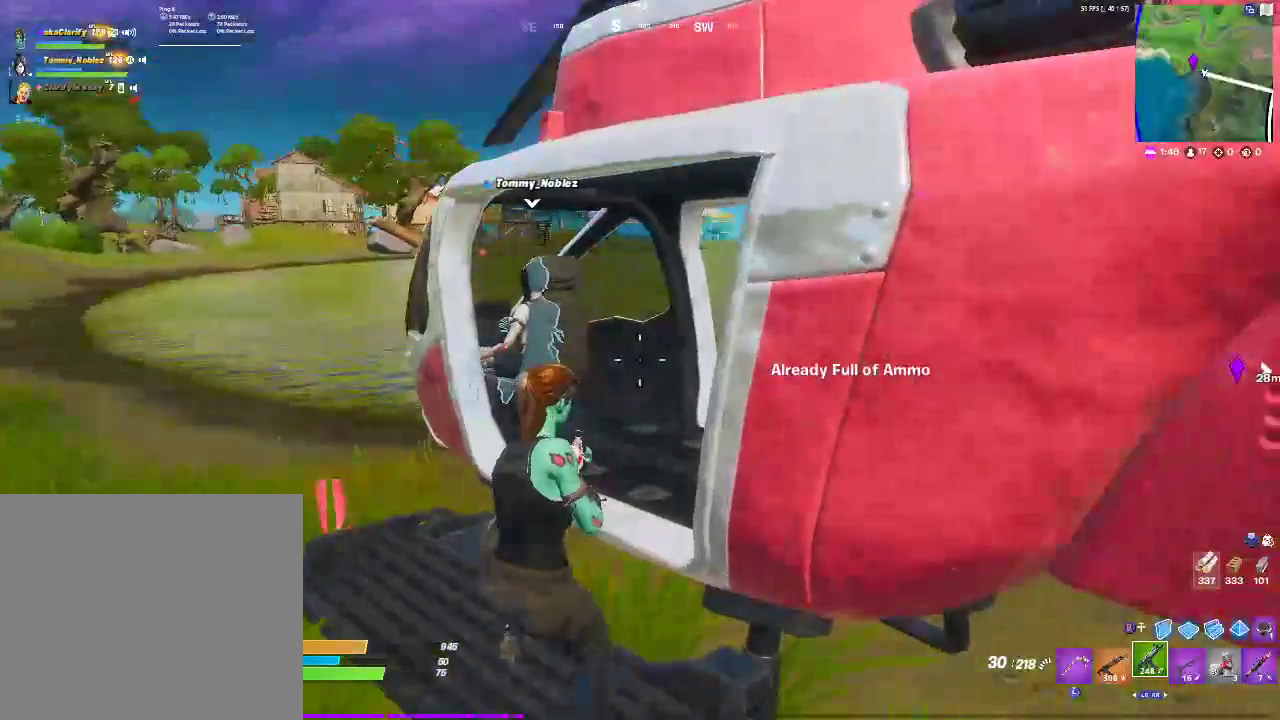
{"buttons": [], "left_stick": "center", "right_stick": "center", "events": []}
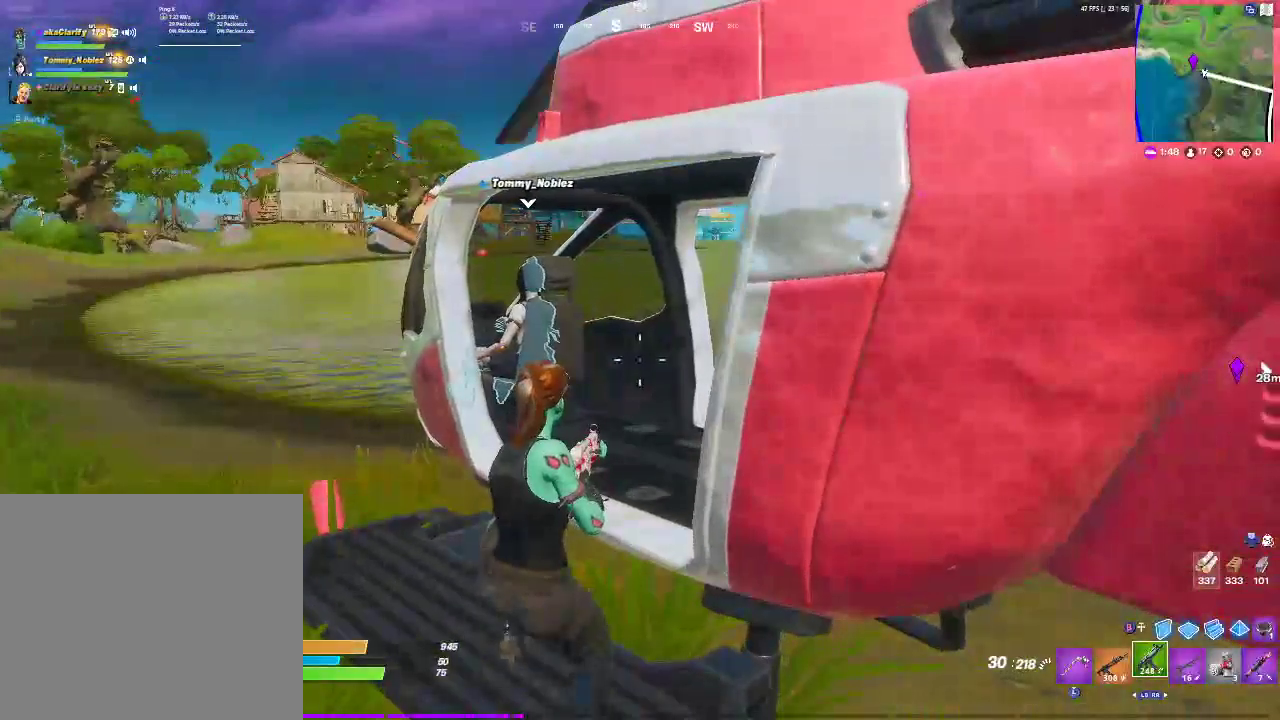
{"buttons": [], "left_stick": "up-left", "right_stick": "left", "events": [[467, "right_stick", "left"], [483, "left_stick", "up-left"]]}
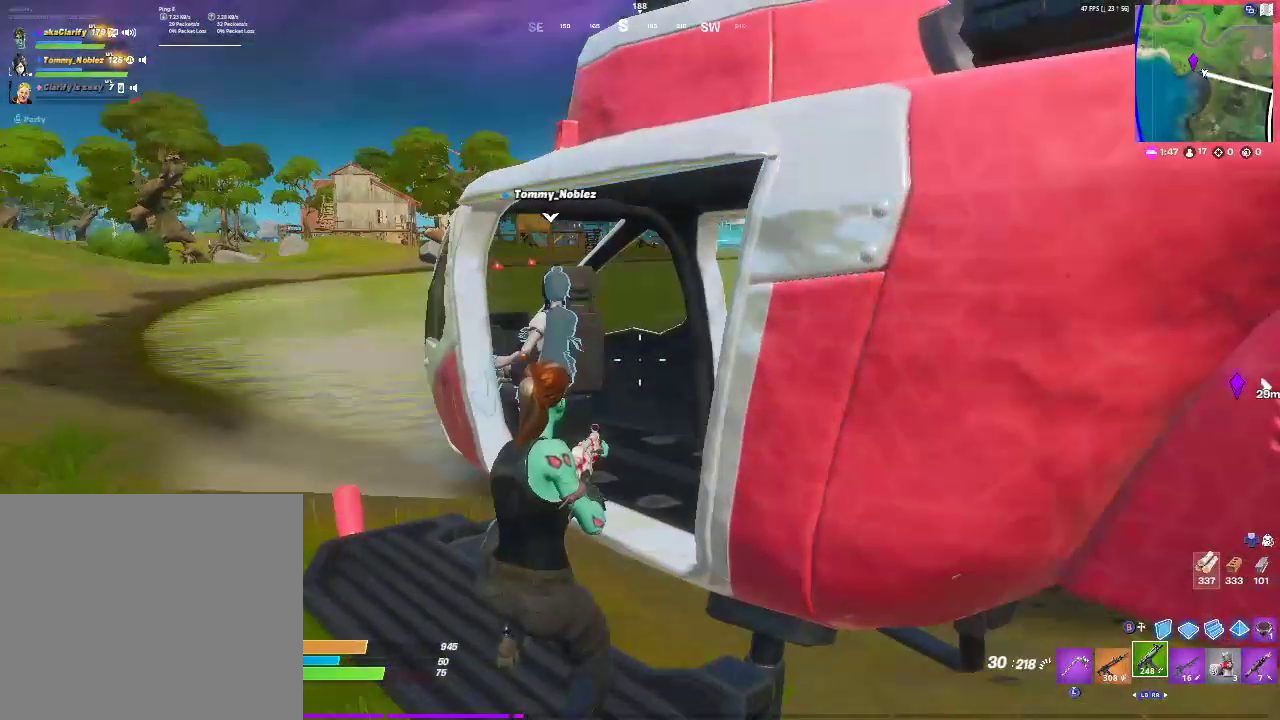
{"buttons": [], "left_stick": "up-left", "right_stick": "center", "events": [[83, "R2", "down"], [100, "right_stick", "center"], [333, "left_stick", "center"], [433, "R2", "up"], [450, "left_stick", "up-left"]]}
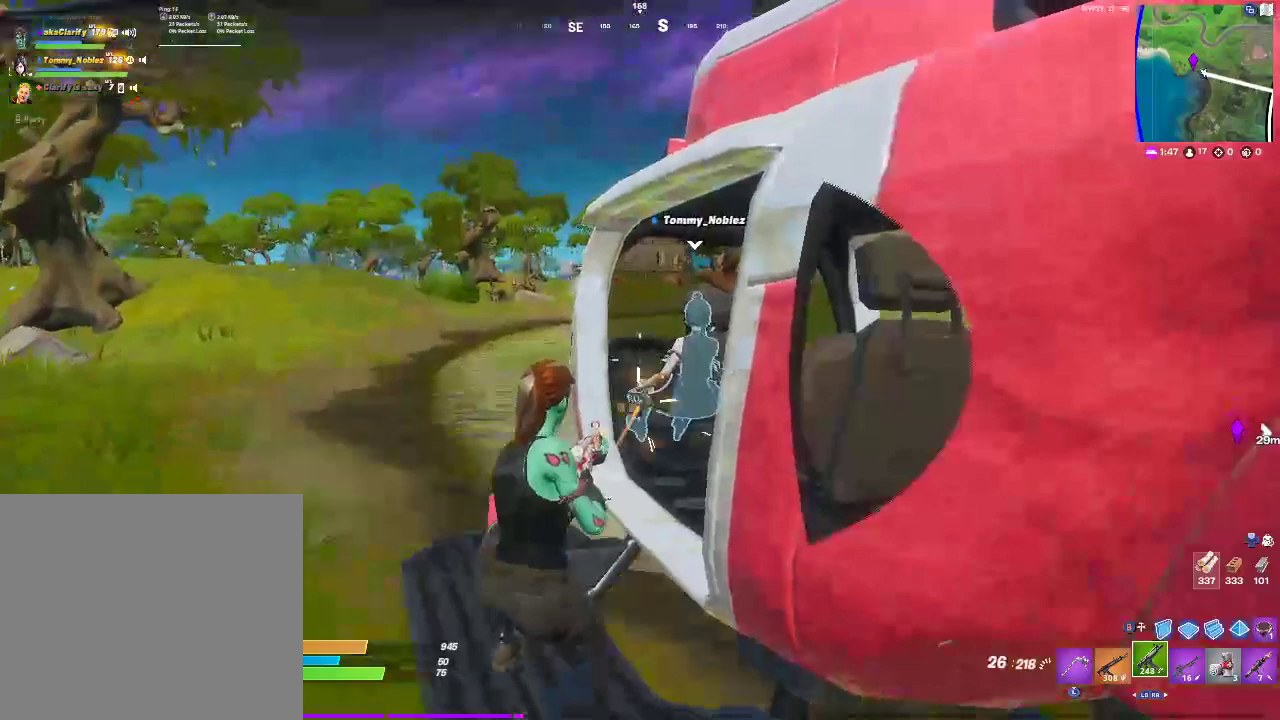
{"buttons": ["SELECT"], "left_stick": "up-left", "right_stick": "center", "events": [[367, "SELECT", "down"]]}
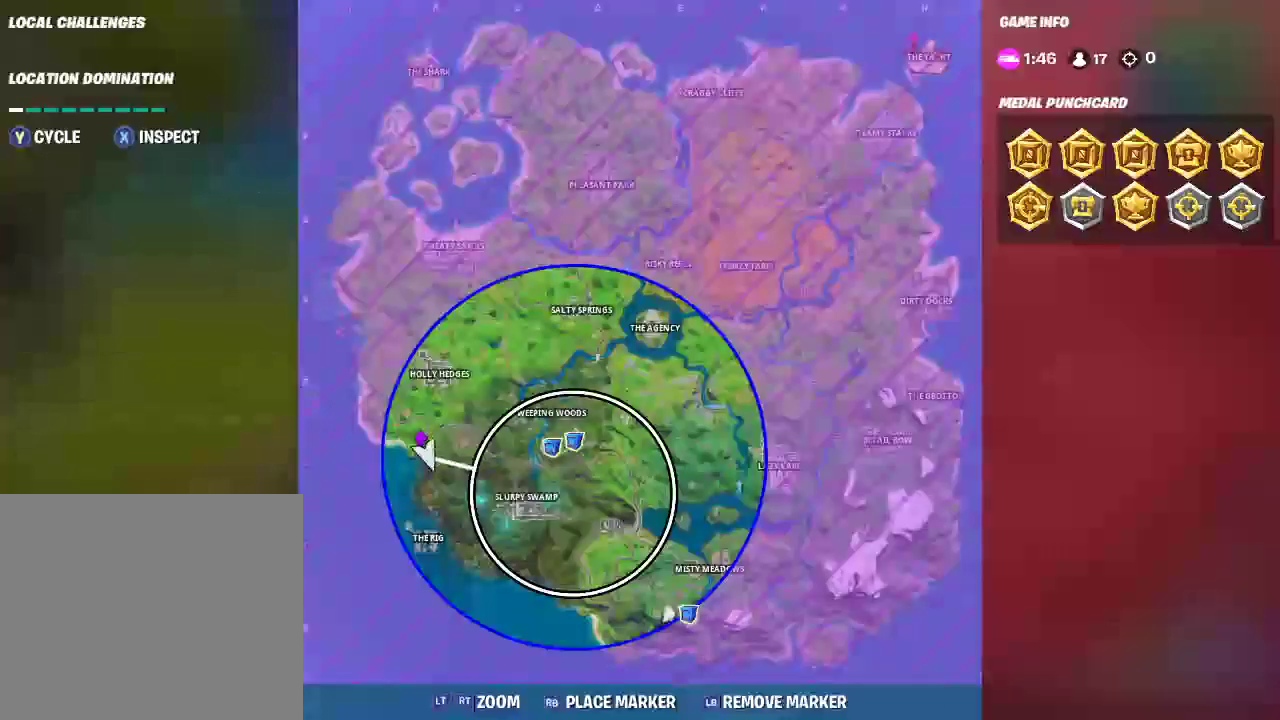
{"buttons": [], "left_stick": "center", "right_stick": "down-right", "events": [[67, "SELECT", "up"], [117, "left_stick", "center"], [450, "right_stick", "down-right"]]}
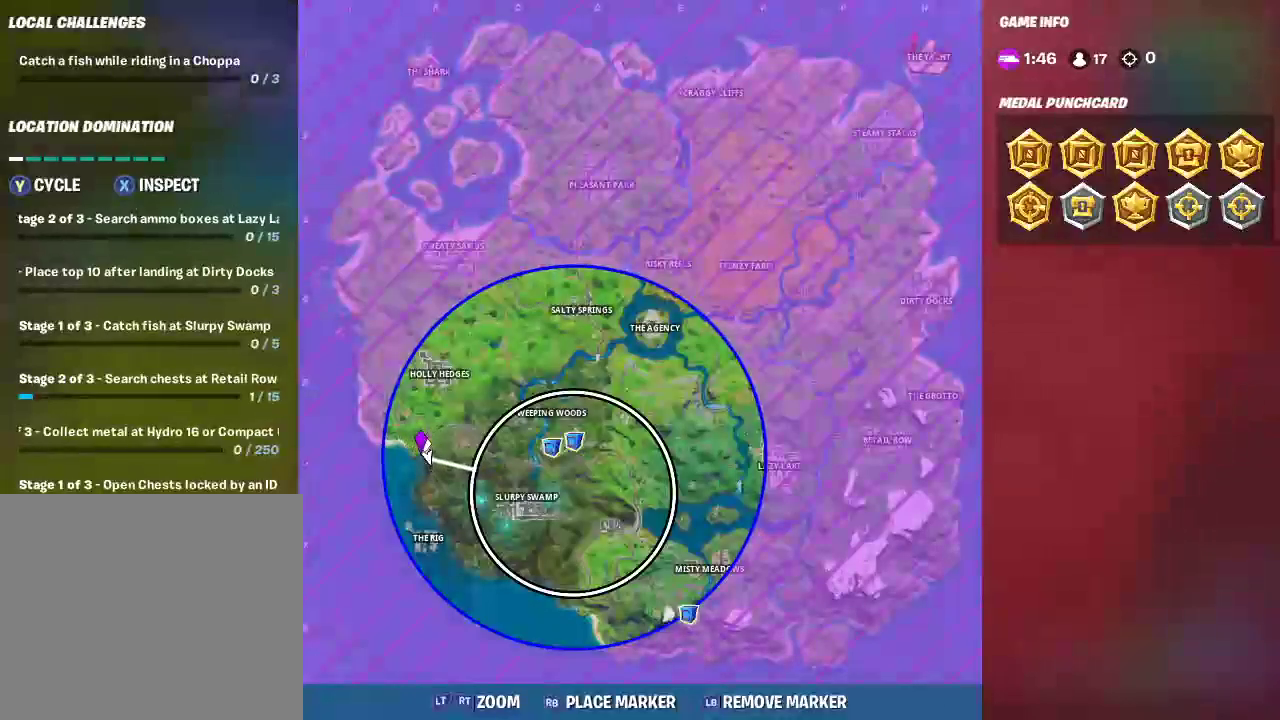
{"buttons": [], "left_stick": "center", "right_stick": "center", "events": [[83, "right_stick", "up-right"], [200, "right_stick", "right"], [400, "right_stick", "center"]]}
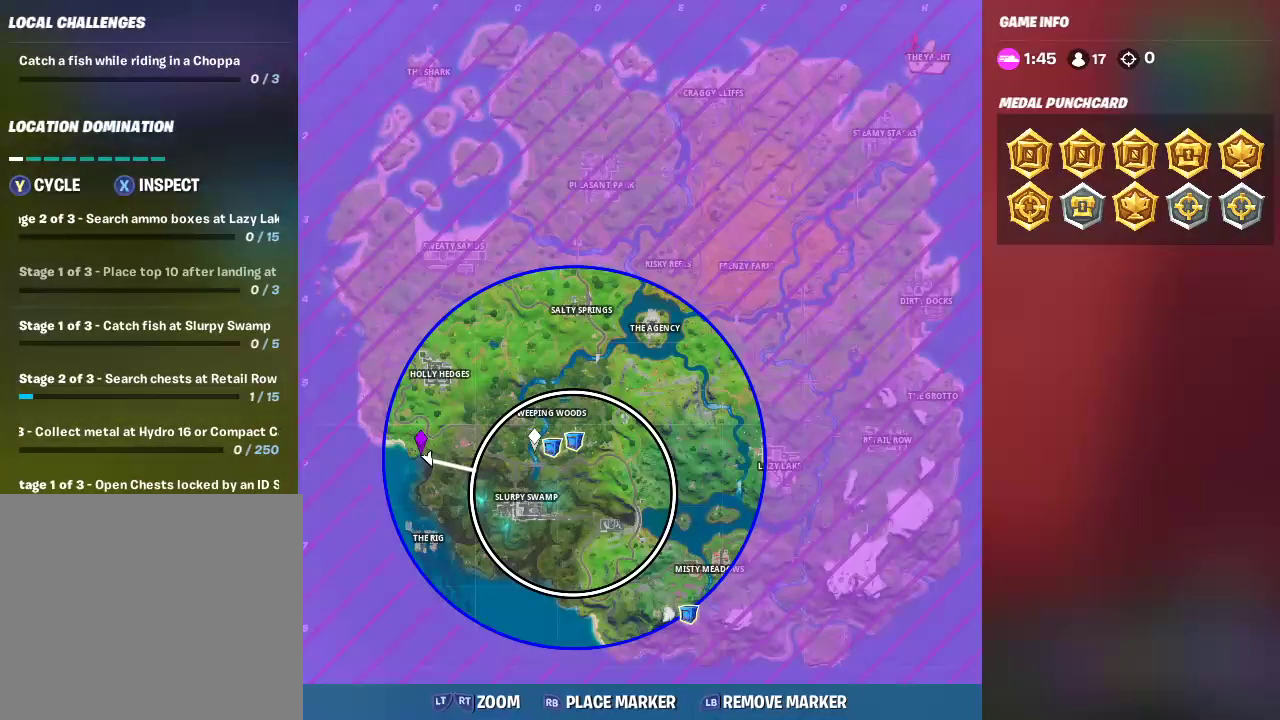
{"buttons": [], "left_stick": "center", "right_stick": "left", "events": [[50, "right_stick", "right"], [233, "right_stick", "center"], [267, "R1", "down"], [450, "R1", "up"], [450, "right_stick", "left"]]}
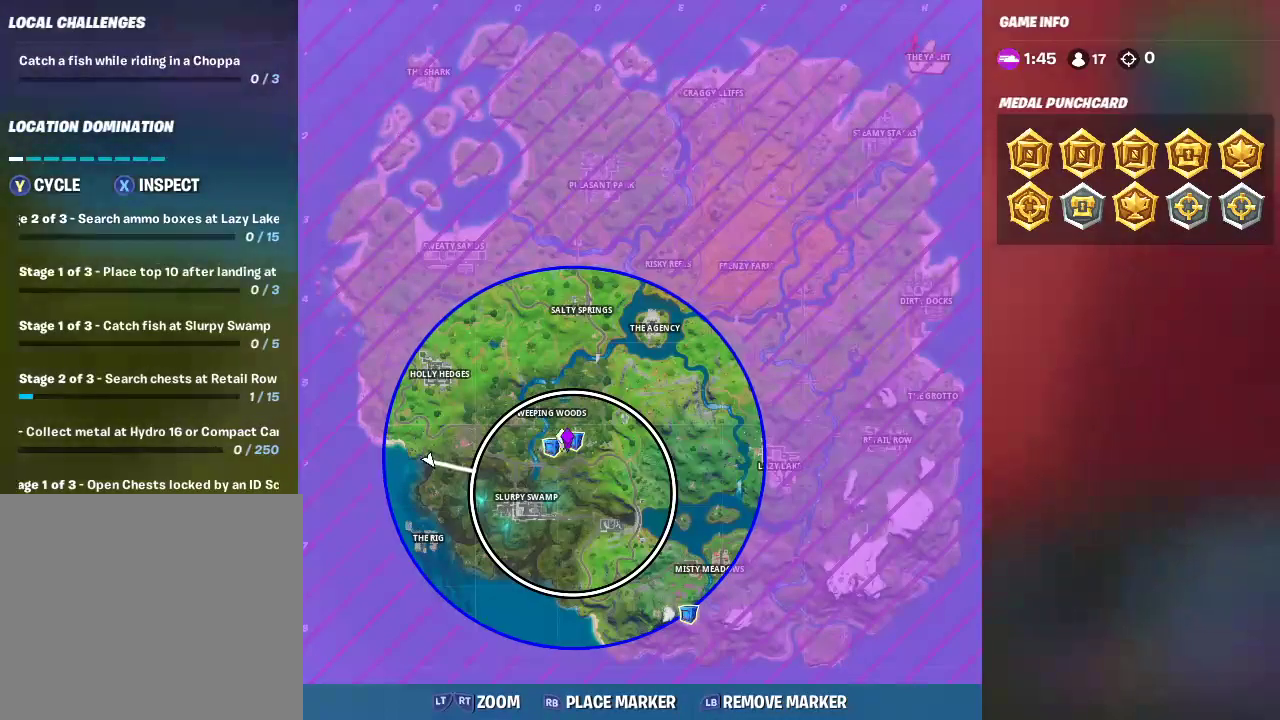
{"buttons": [], "left_stick": "center", "right_stick": "center", "events": [[67, "right_stick", "center"], [133, "R1", "down"], [233, "R1", "up"], [300, "SELECT", "down"], [450, "SELECT", "up"]]}
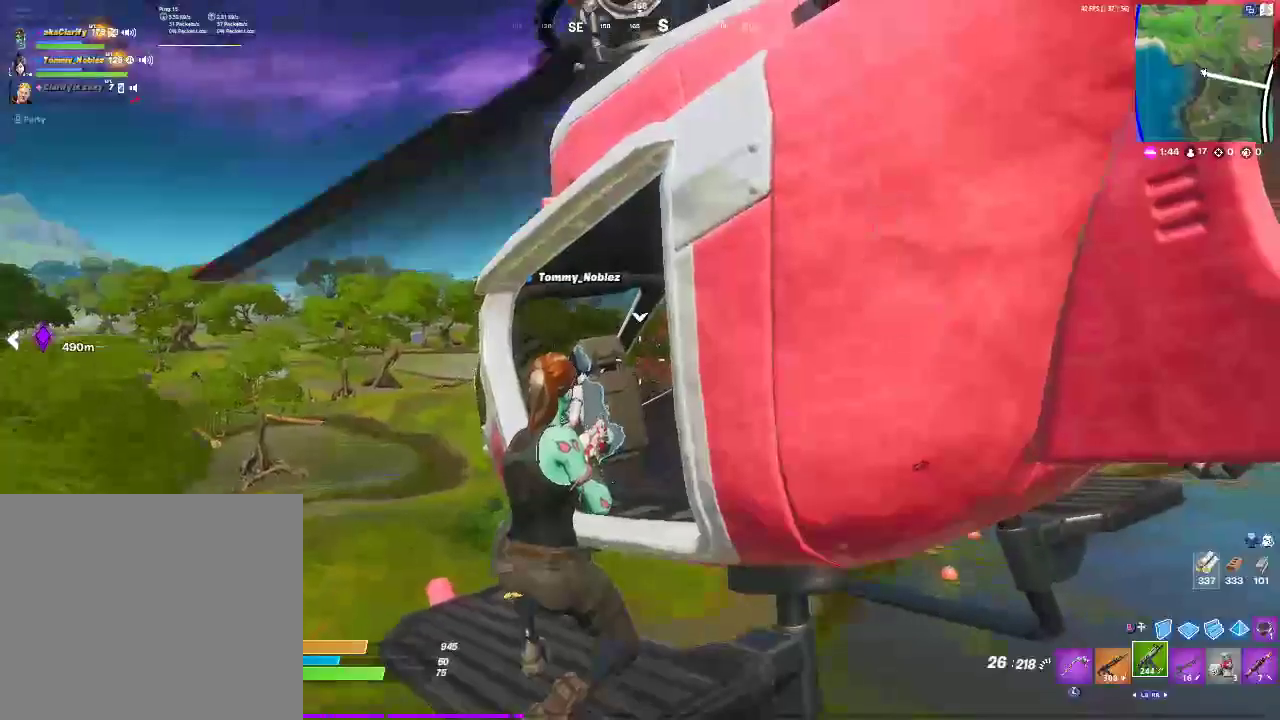
{"buttons": [], "left_stick": "center", "right_stick": "center", "events": [[250, "right_stick", "left"], [400, "right_stick", "center"]]}
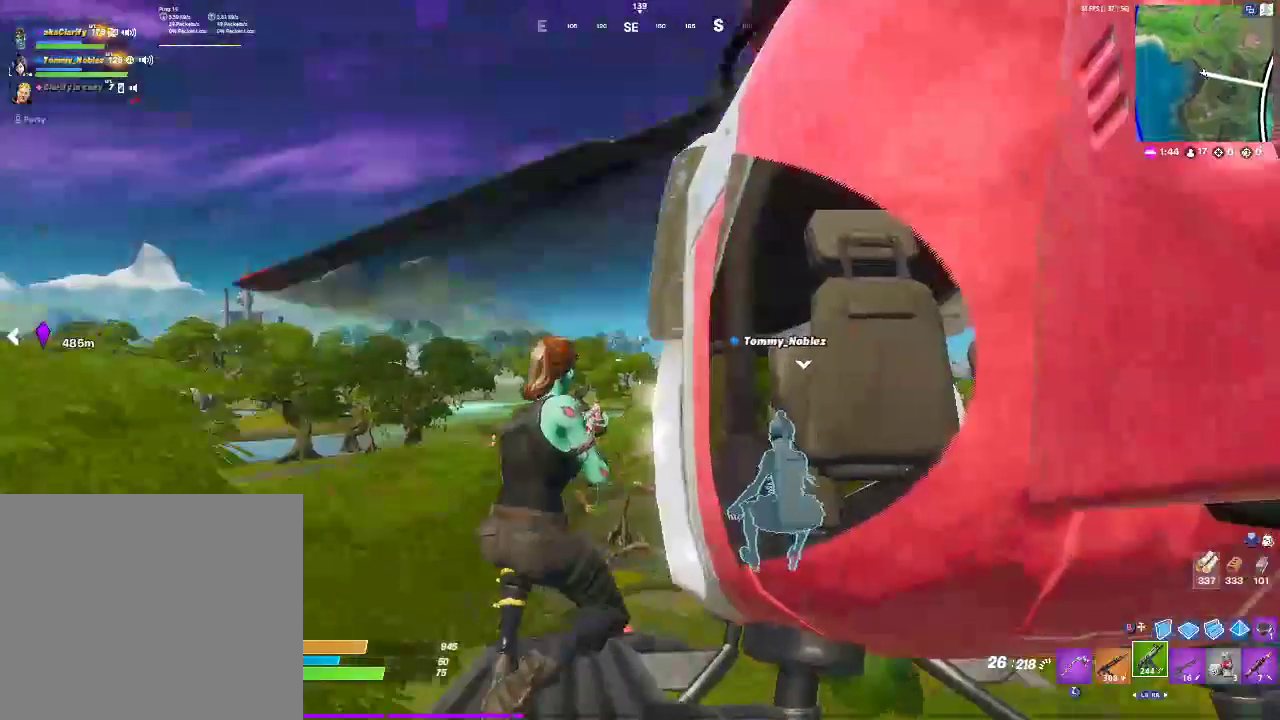
{"buttons": [], "left_stick": "center", "right_stick": "center", "events": []}
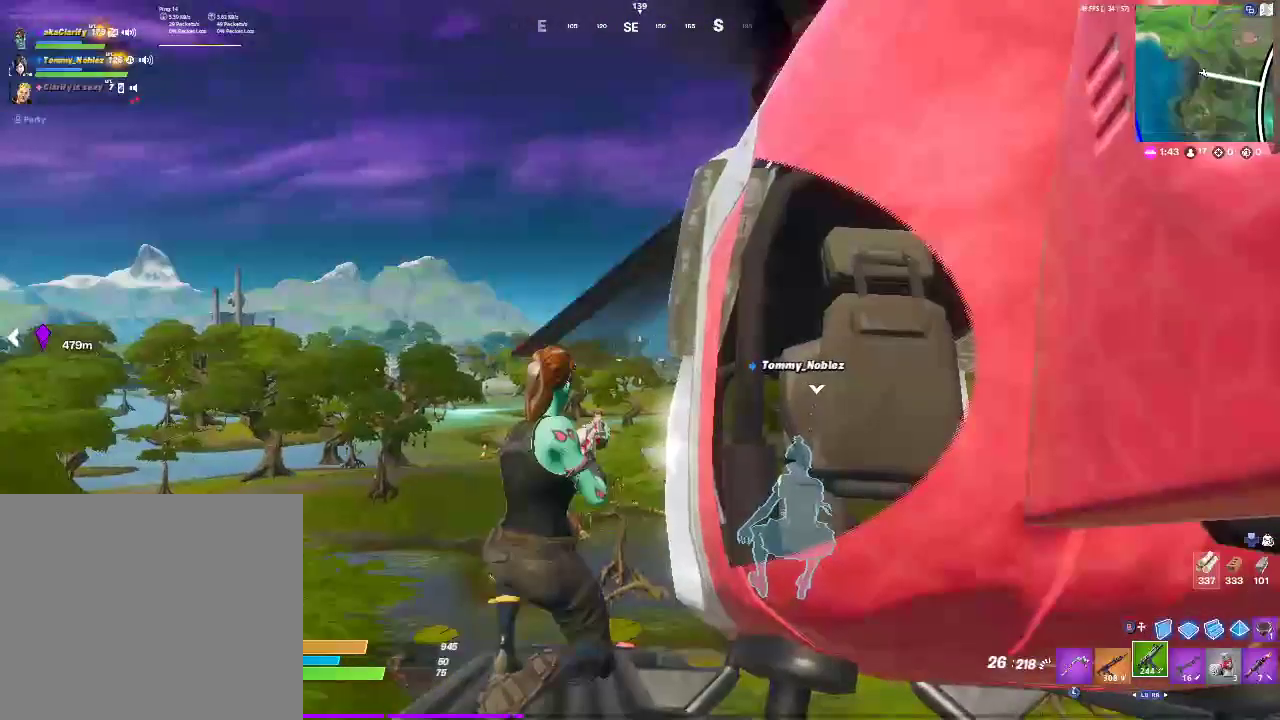
{"buttons": [], "left_stick": "center", "right_stick": "center", "events": []}
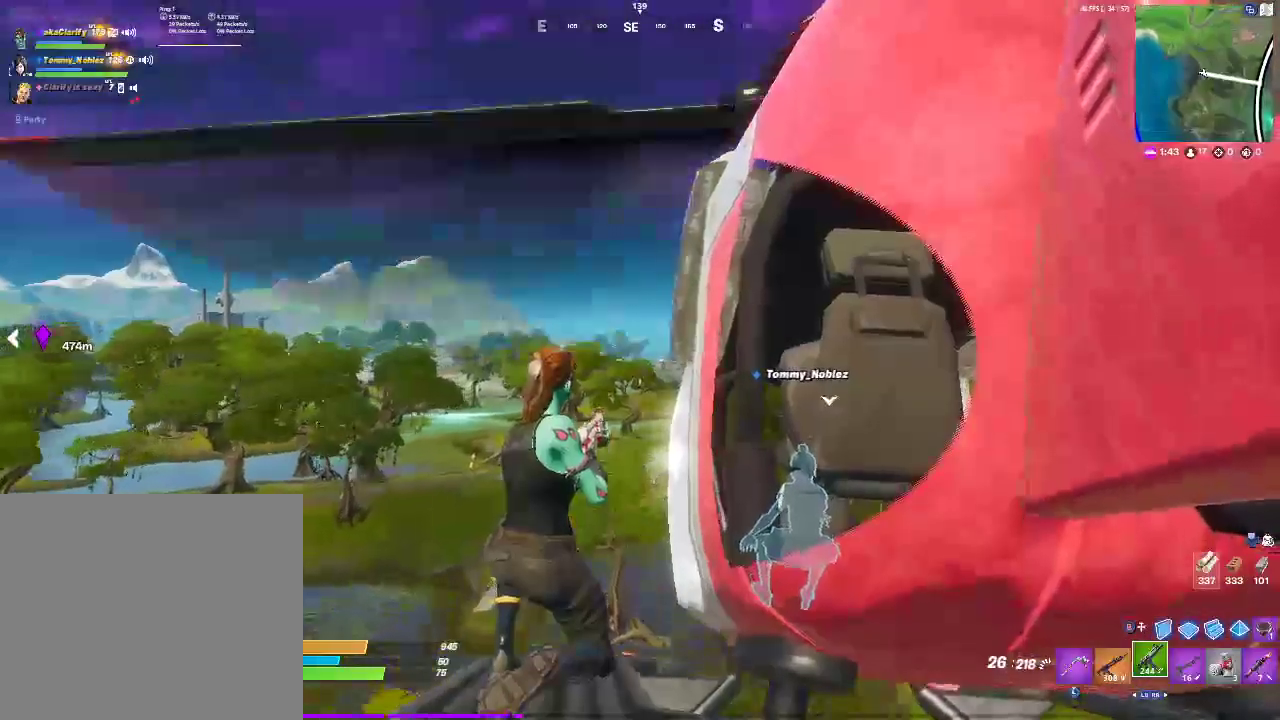
{"buttons": [], "left_stick": "center", "right_stick": "center", "events": []}
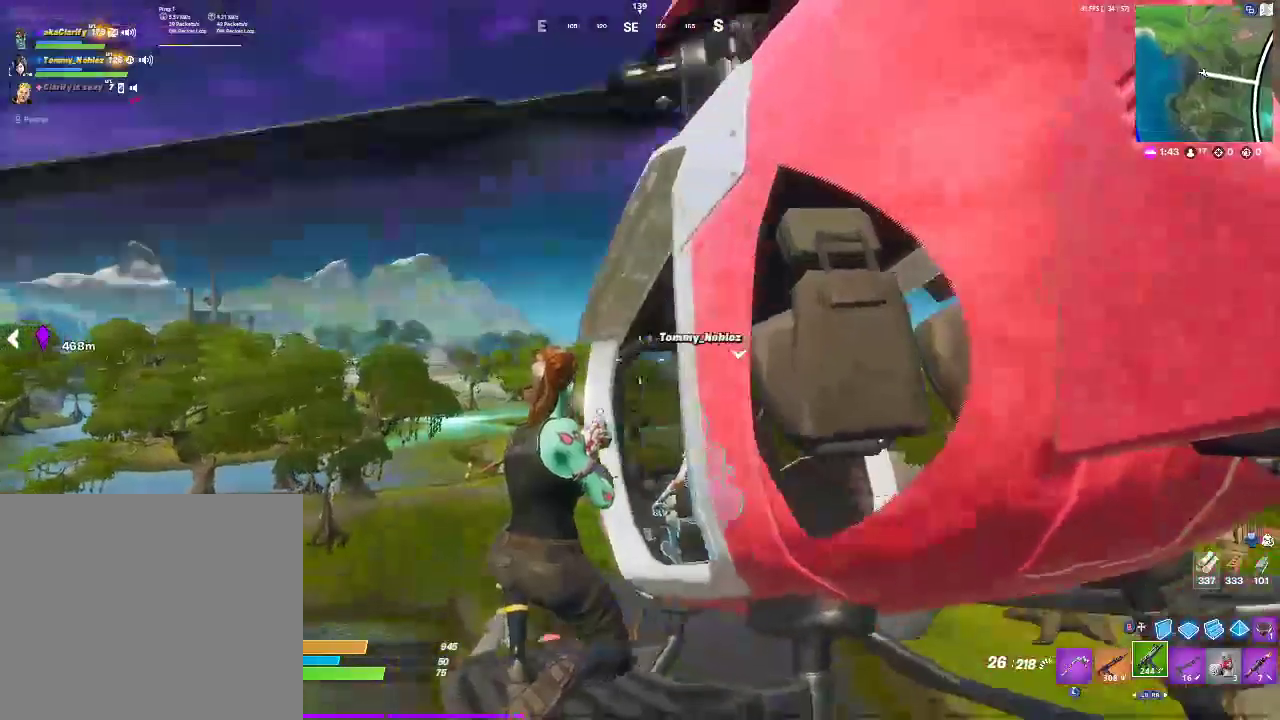
{"buttons": [], "left_stick": "center", "right_stick": "center", "events": []}
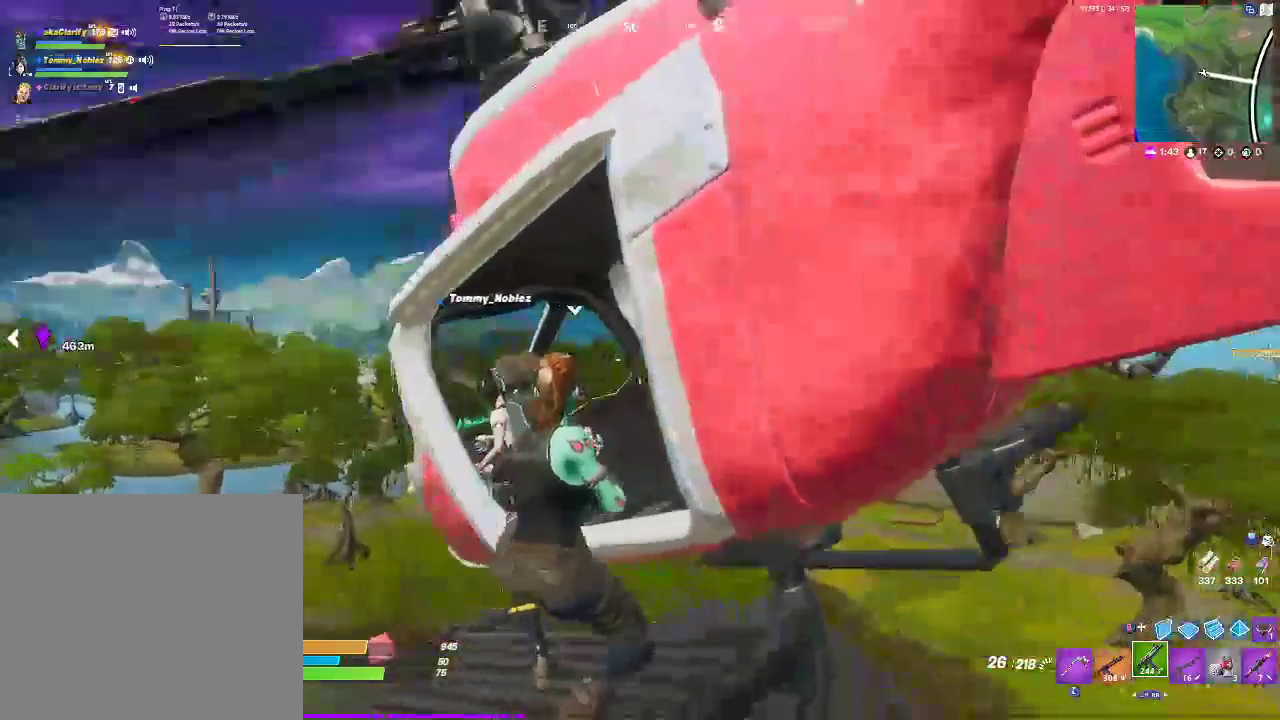
{"buttons": [], "left_stick": "center", "right_stick": "center", "events": []}
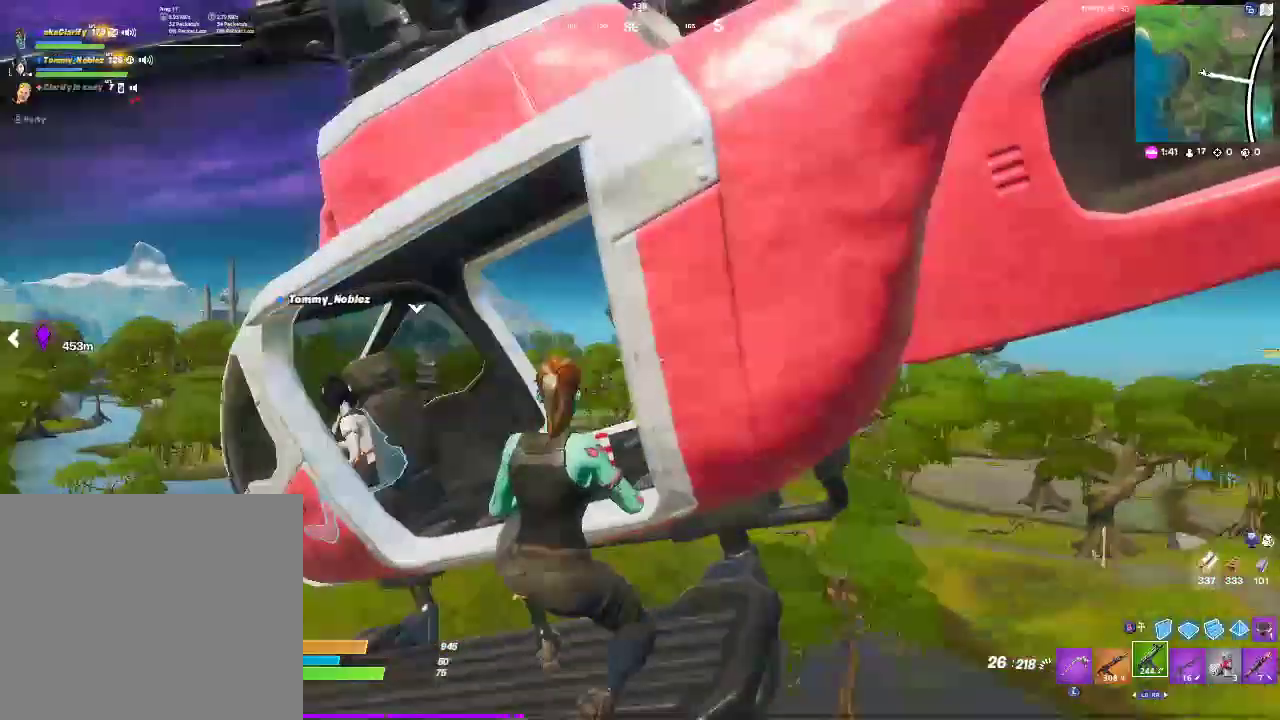
{"buttons": [], "left_stick": "center", "right_stick": "center", "events": [[50, "right_stick", "left"], [400, "right_stick", "center"]]}
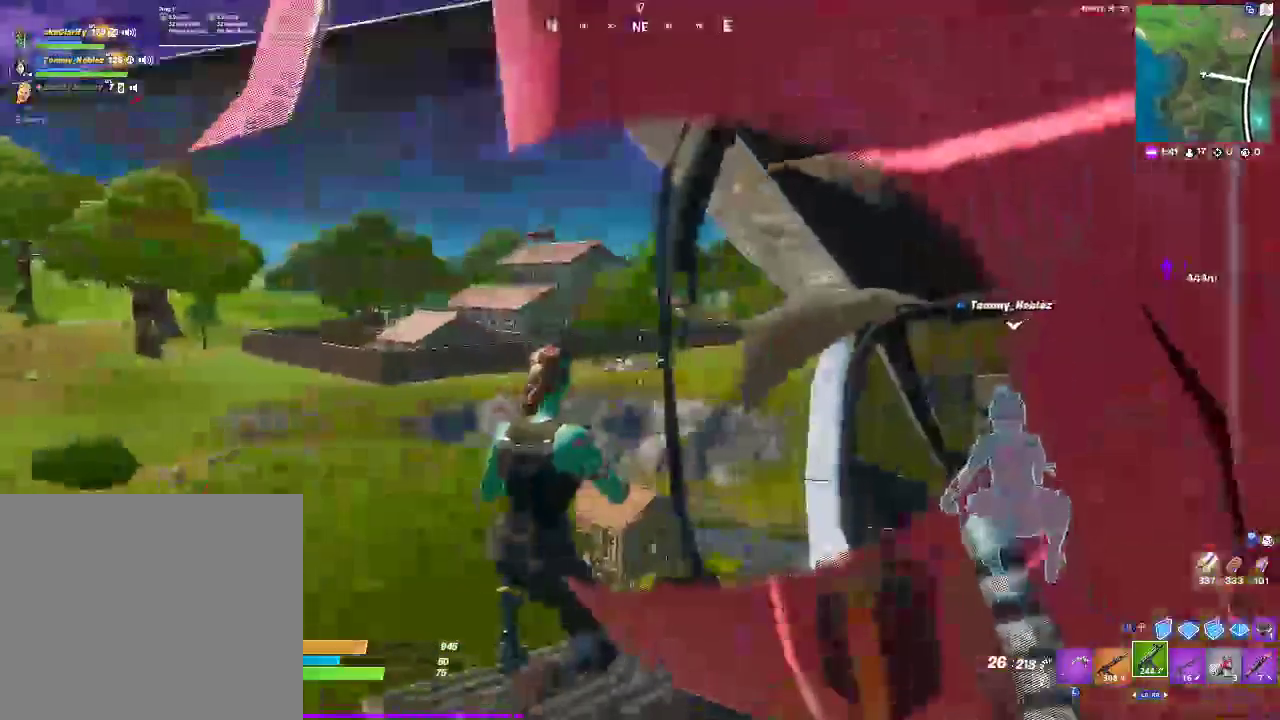
{"buttons": [], "left_stick": "center", "right_stick": "center", "events": []}
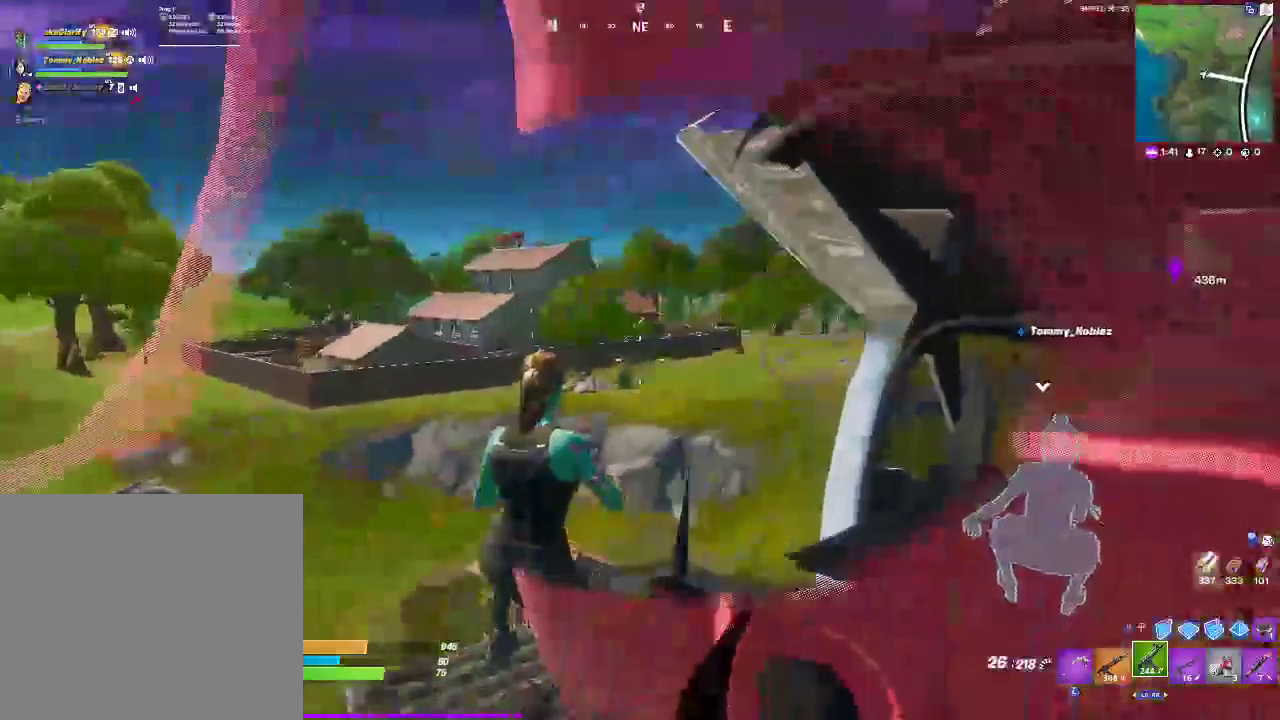
{"buttons": [], "left_stick": "center", "right_stick": "left", "events": [[150, "right_stick", "right"], [317, "right_stick", "center"], [500, "right_stick", "left"]]}
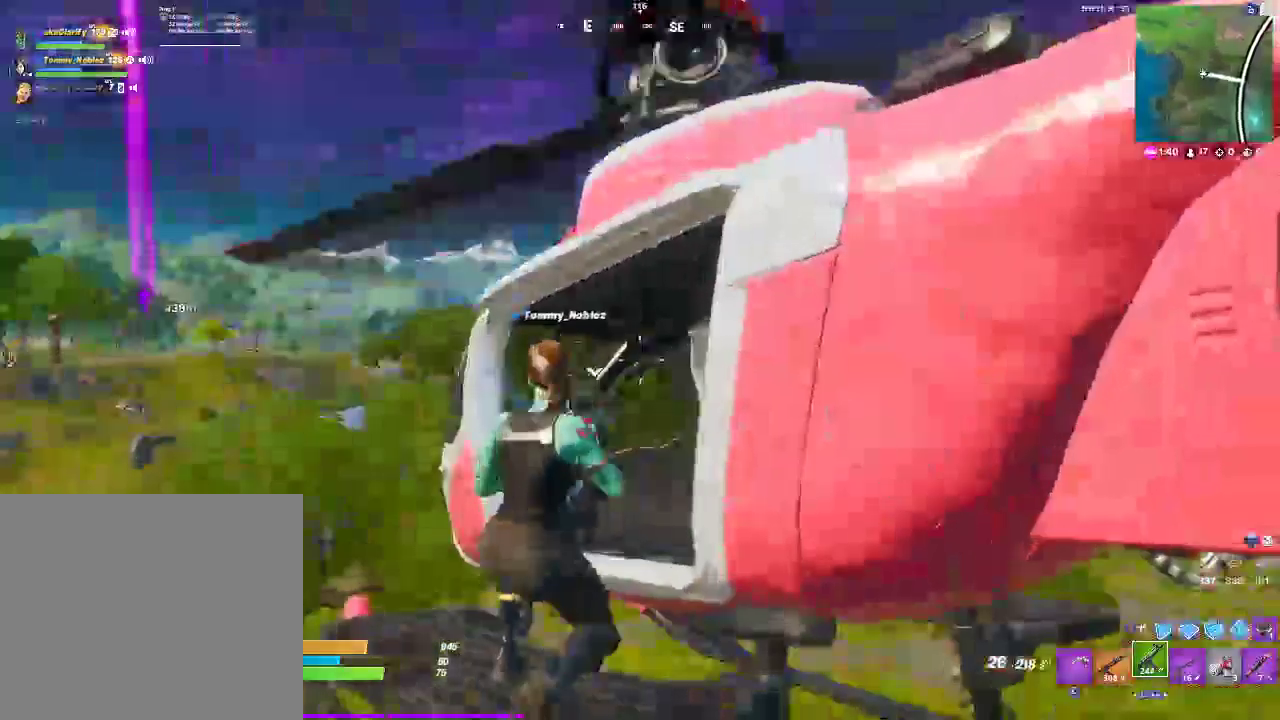
{"buttons": [], "left_stick": "center", "right_stick": "center", "events": [[117, "right_stick", "center"]]}
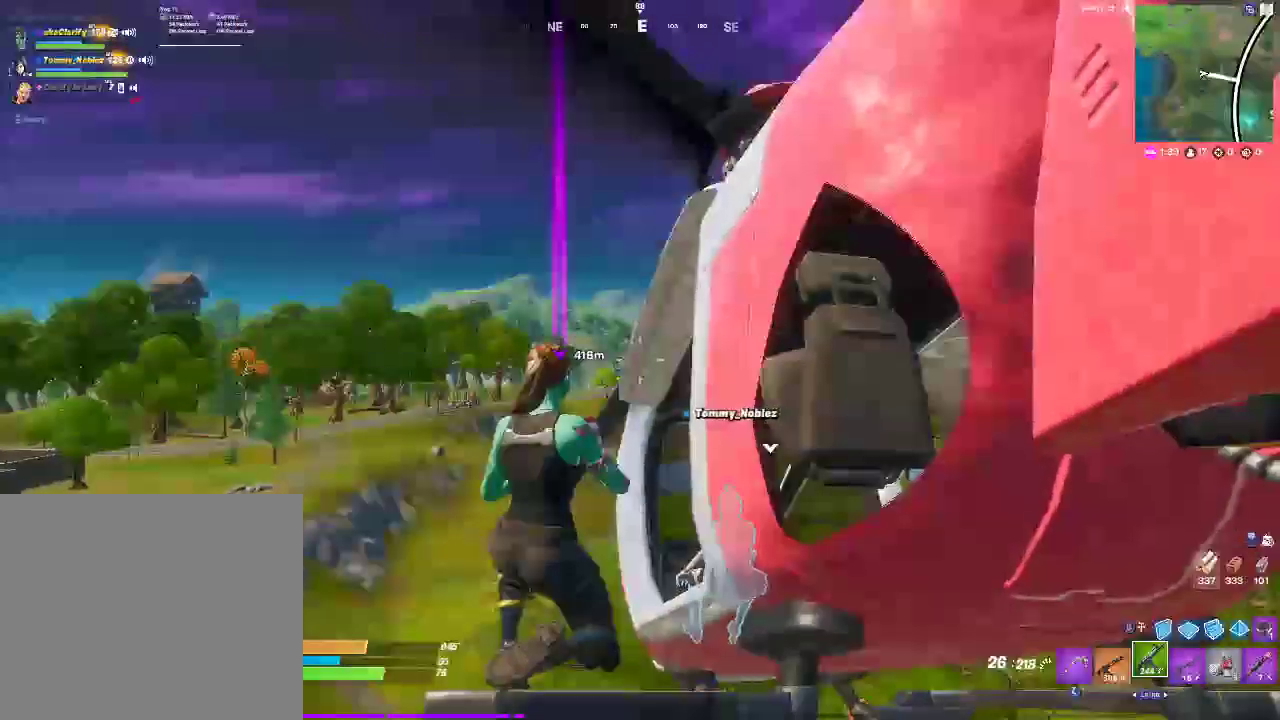
{"buttons": [], "left_stick": "center", "right_stick": "center", "events": []}
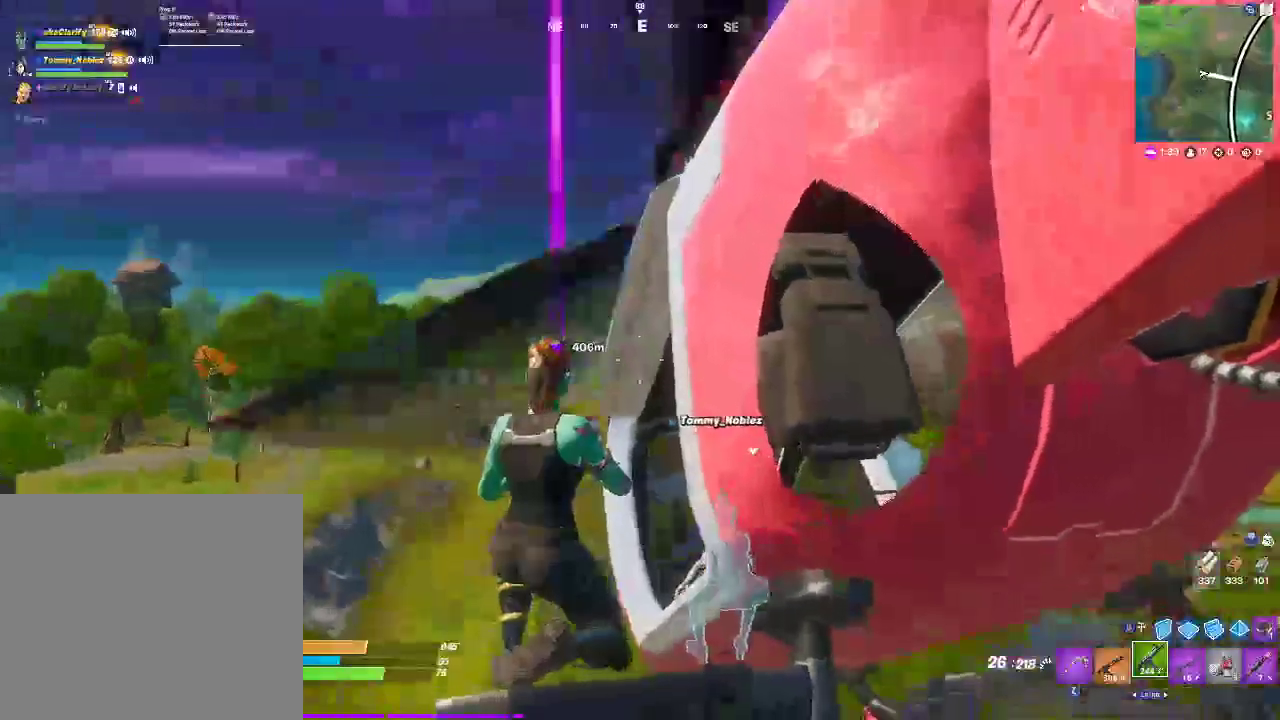
{"buttons": [], "left_stick": "center", "right_stick": "center", "events": []}
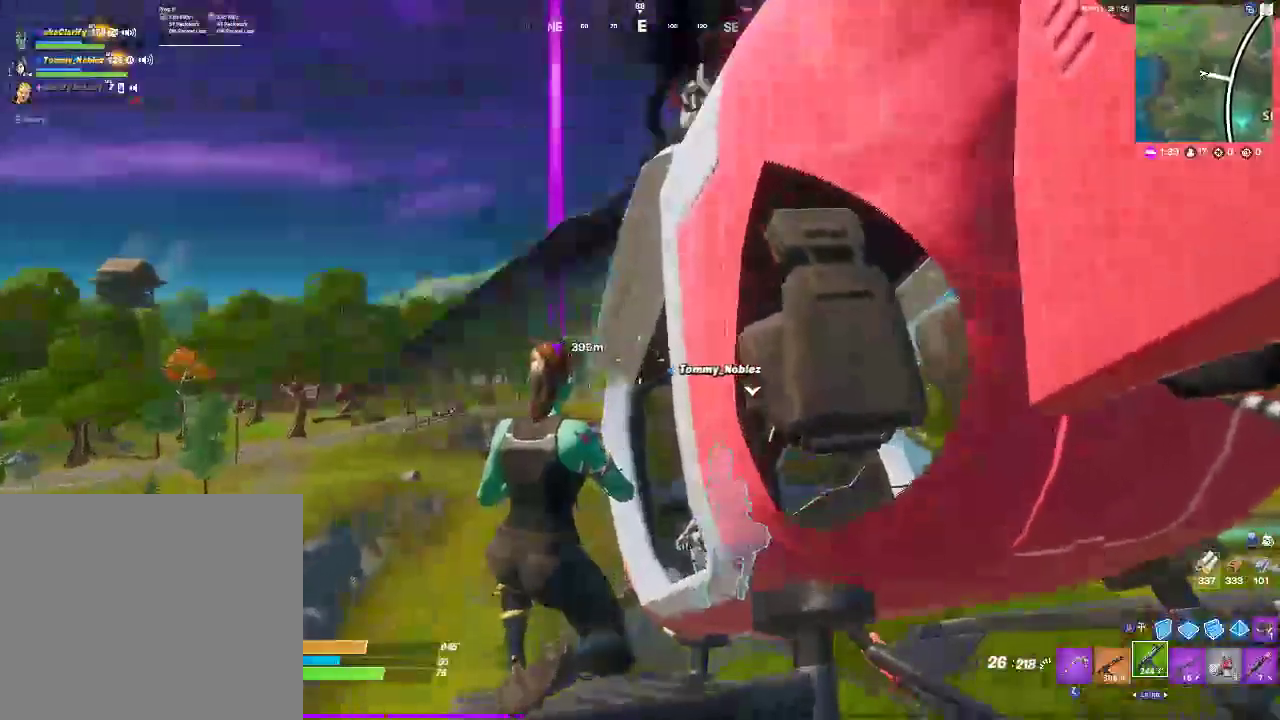
{"buttons": [], "left_stick": "center", "right_stick": "center", "events": []}
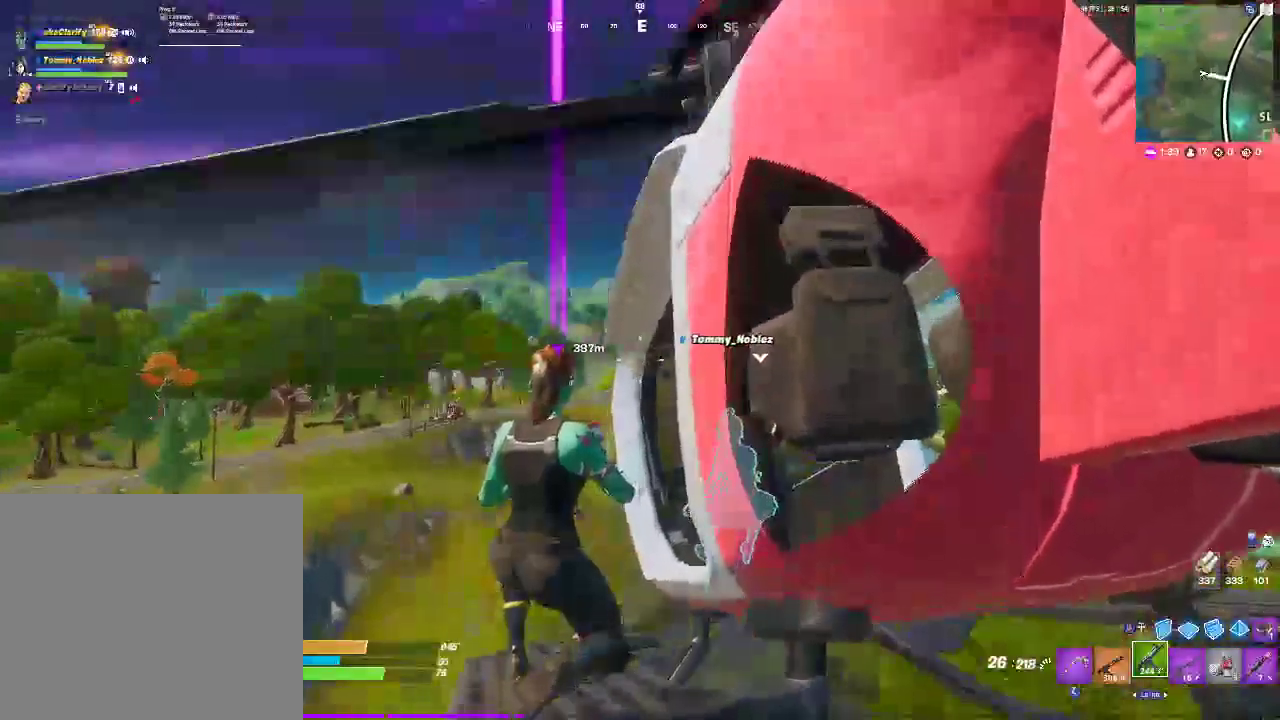
{"buttons": [], "left_stick": "center", "right_stick": "center", "events": []}
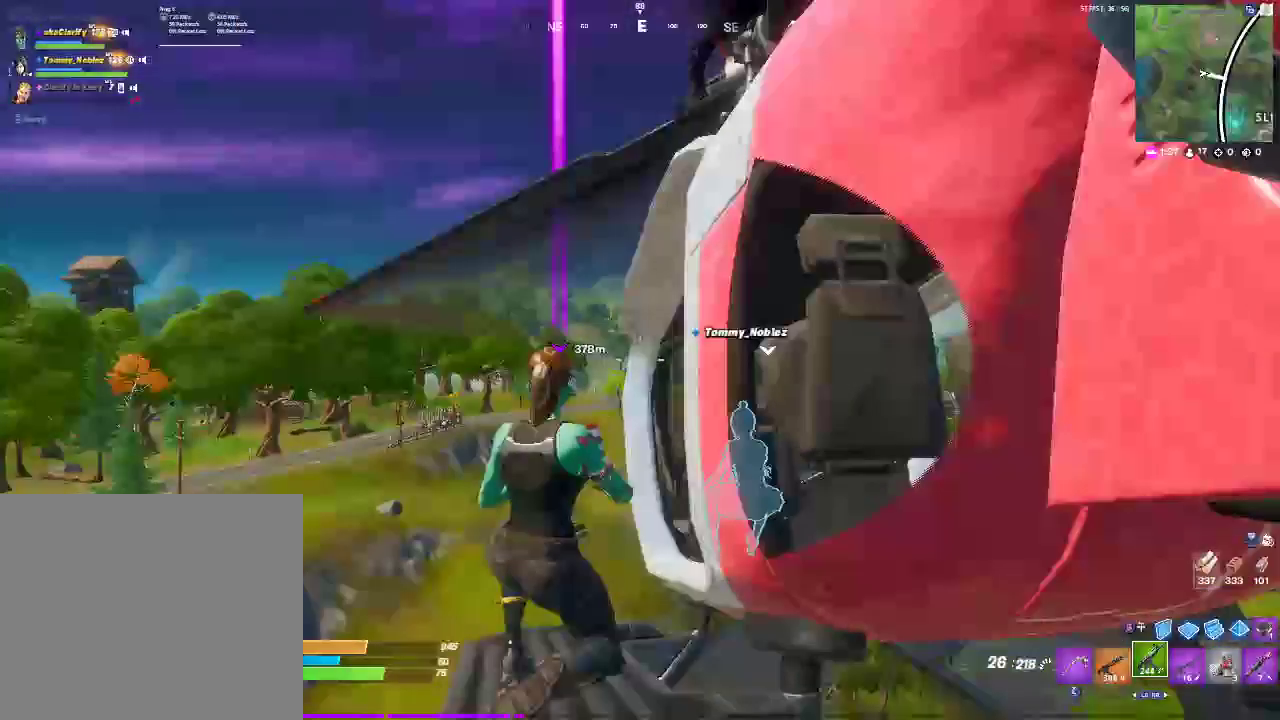
{"buttons": [], "left_stick": "center", "right_stick": "center", "events": []}
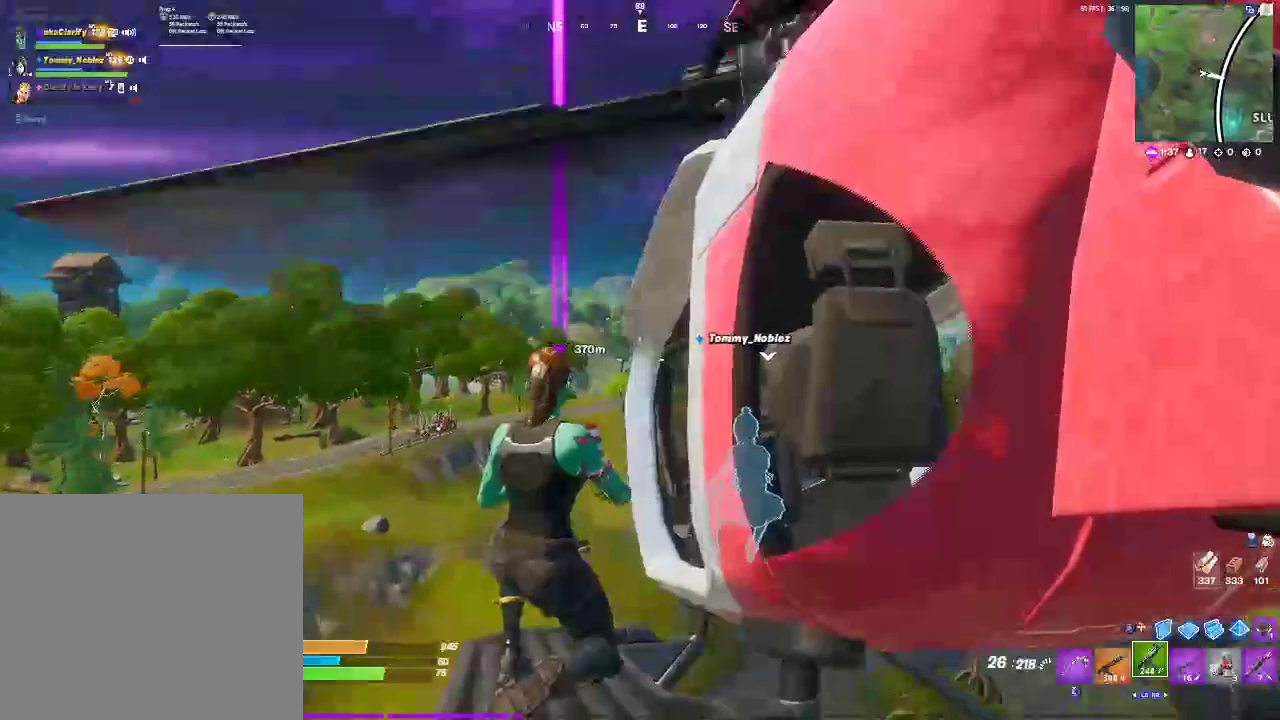
{"buttons": [], "left_stick": "center", "right_stick": "center", "events": []}
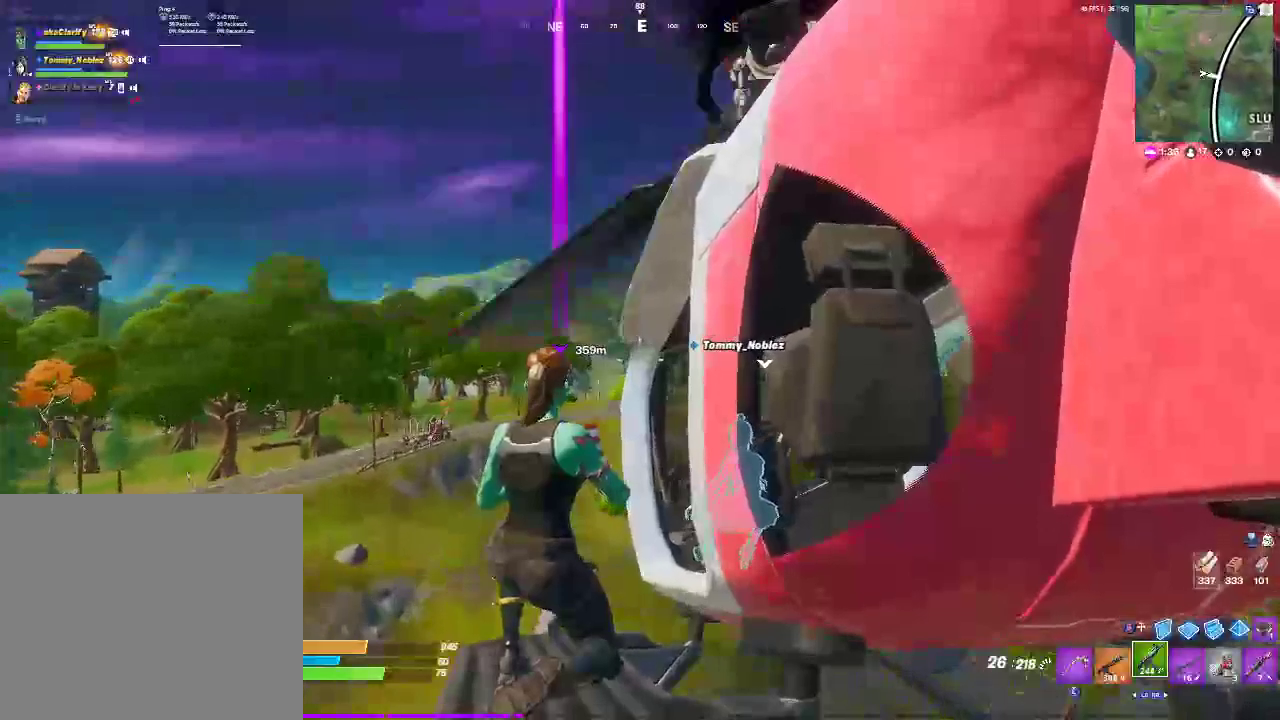
{"buttons": [], "left_stick": "center", "right_stick": "center", "events": []}
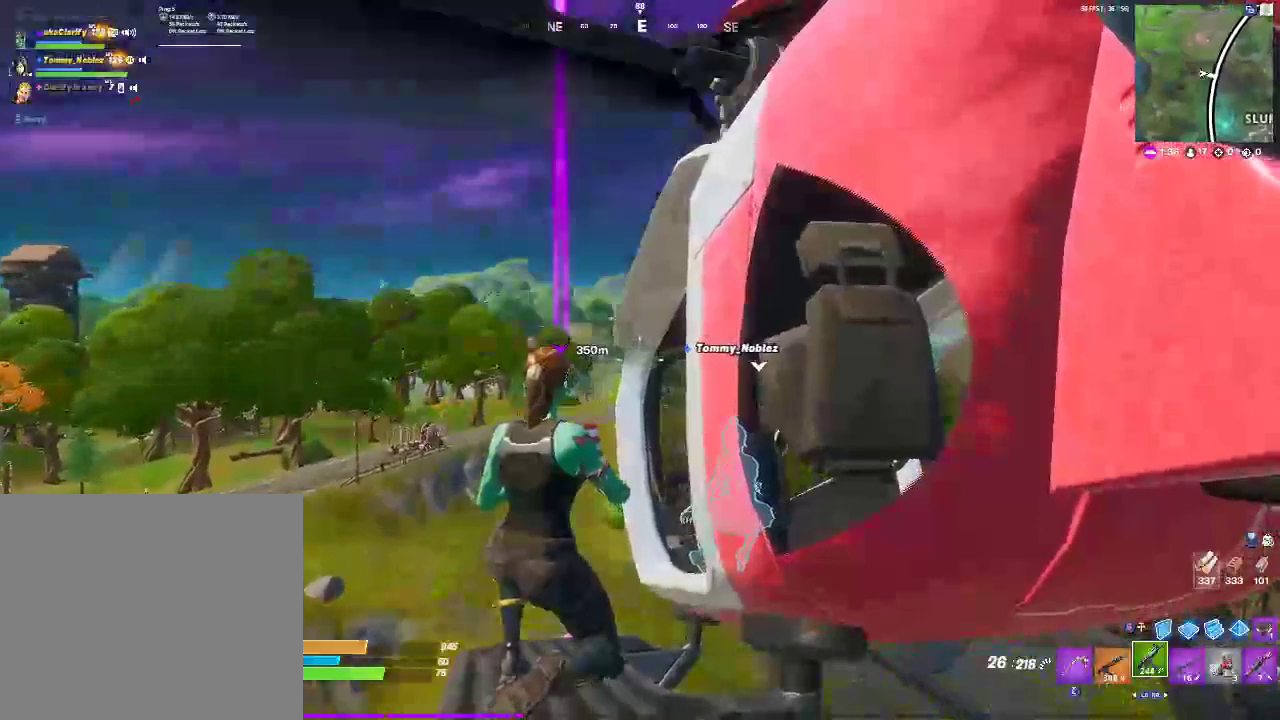
{"buttons": [], "left_stick": "center", "right_stick": "center", "events": [[183, "right_stick", "down-left"], [267, "right_stick", "center"]]}
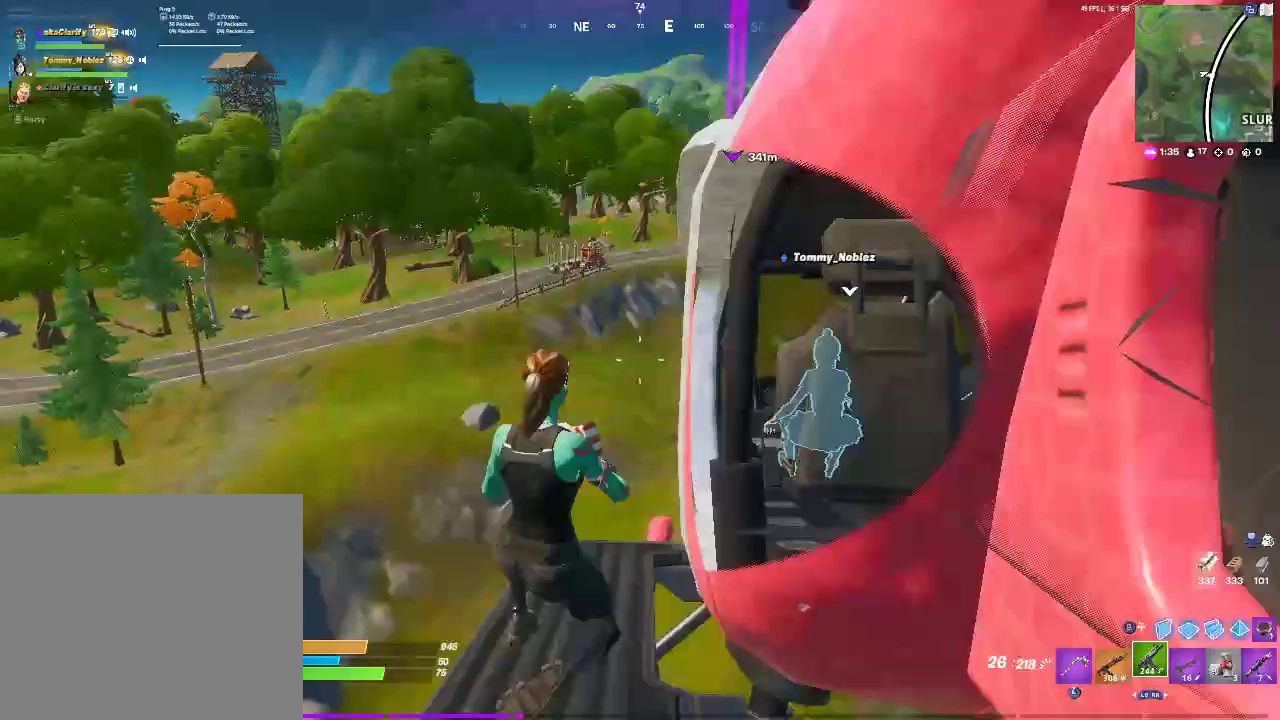
{"buttons": [], "left_stick": "center", "right_stick": "center", "events": [[167, "L1", "down"], [267, "L1", "up"]]}
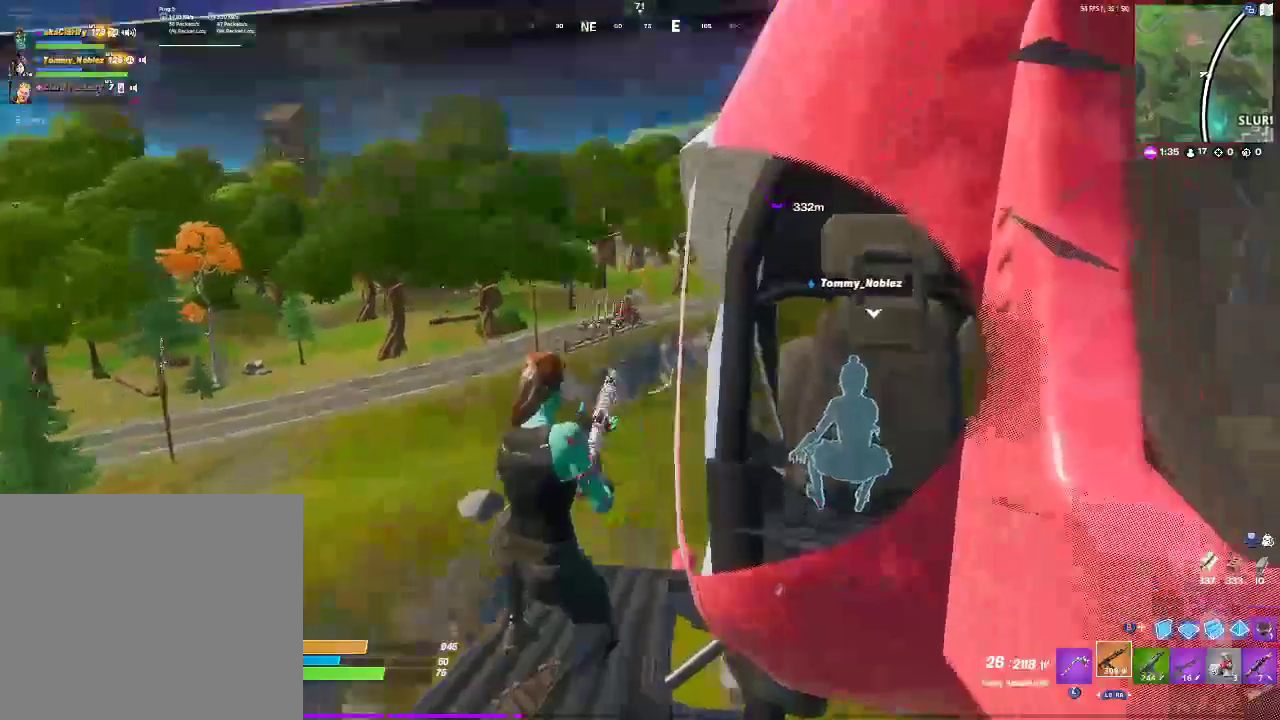
{"buttons": [], "left_stick": "center", "right_stick": "center", "events": [[83, "L1", "down"], [233, "L1", "up"]]}